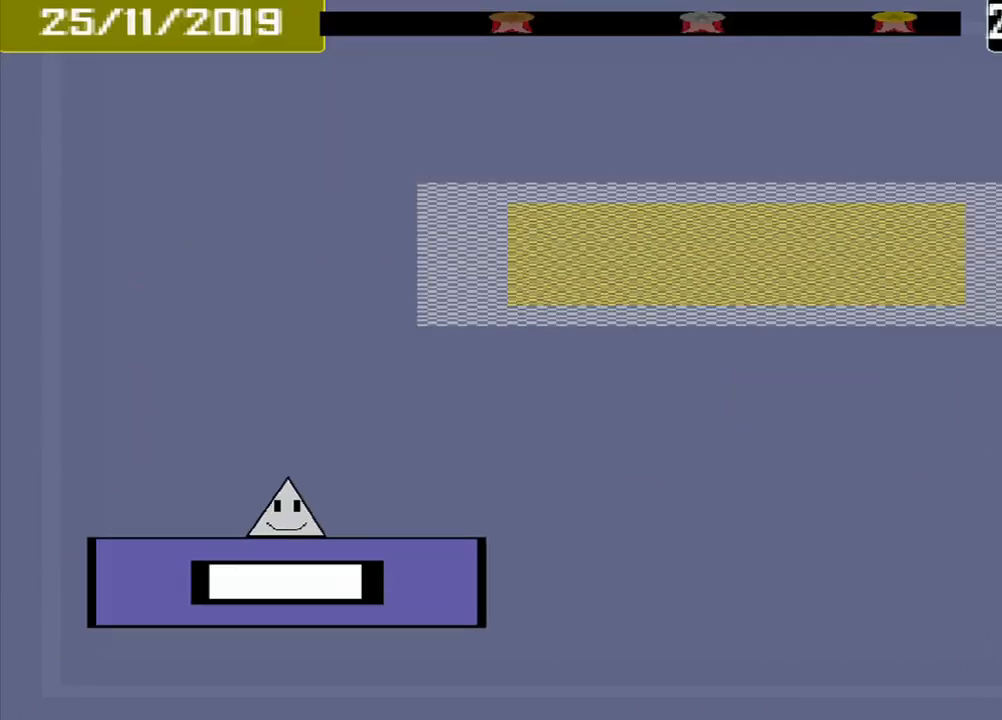
Gameplay with a controller (PlayStation layout); each line is a JSON object with the inputs held at the frame after it. "events" lists button and stick changes between this image and that frame as [ms after this image, input, new state], when the widget could be followed in between. Not read: L2 L3 R2 R3 left_stick right_stick.
{"buttons": [], "events": []}
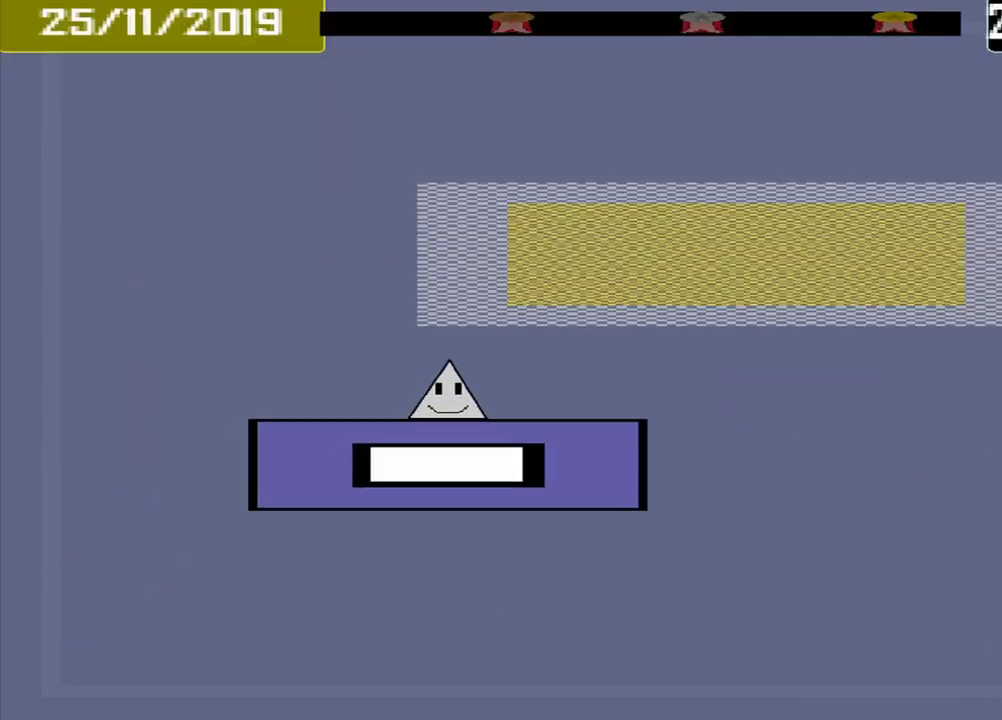
{"buttons": [], "events": []}
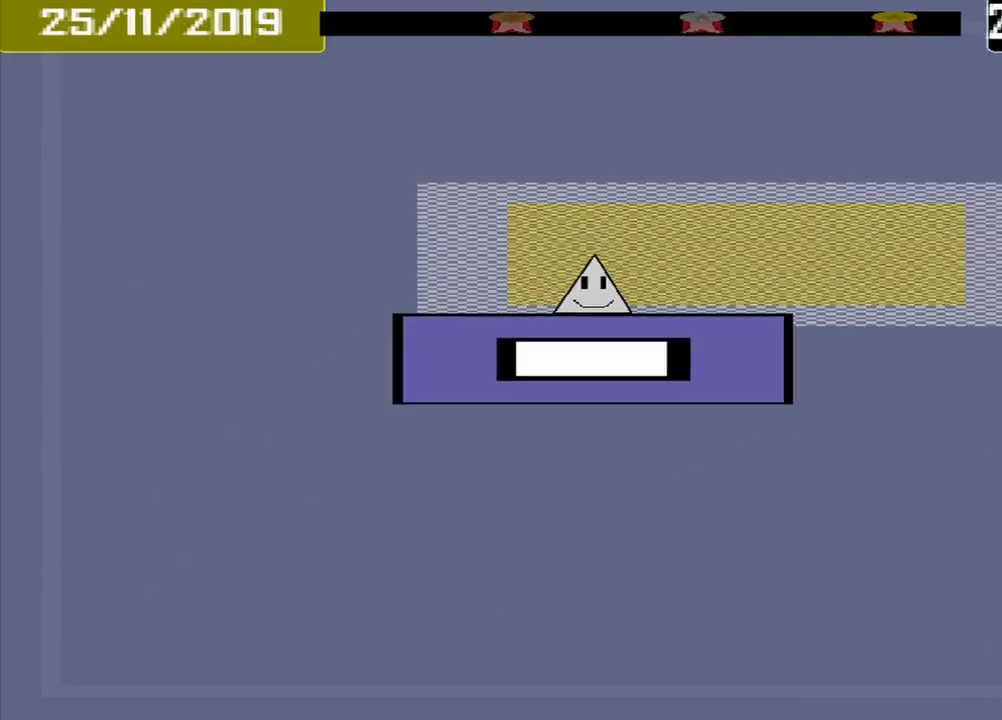
{"buttons": ["CROSS"], "events": [[417, "CROSS", "down"]]}
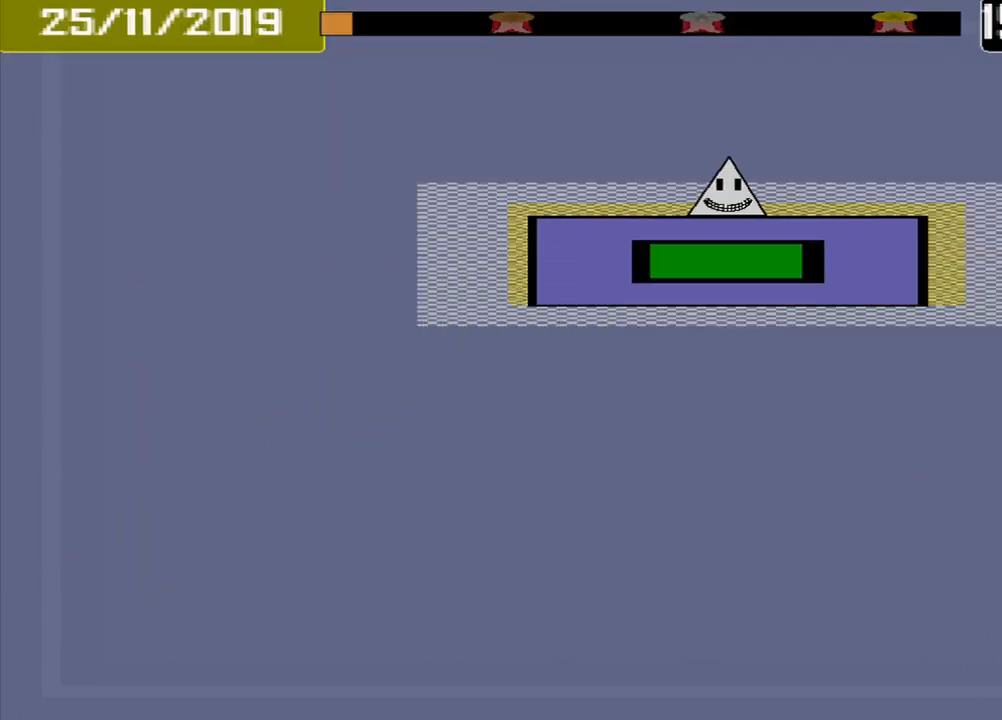
{"buttons": [], "events": [[42, "CROSS", "up"]]}
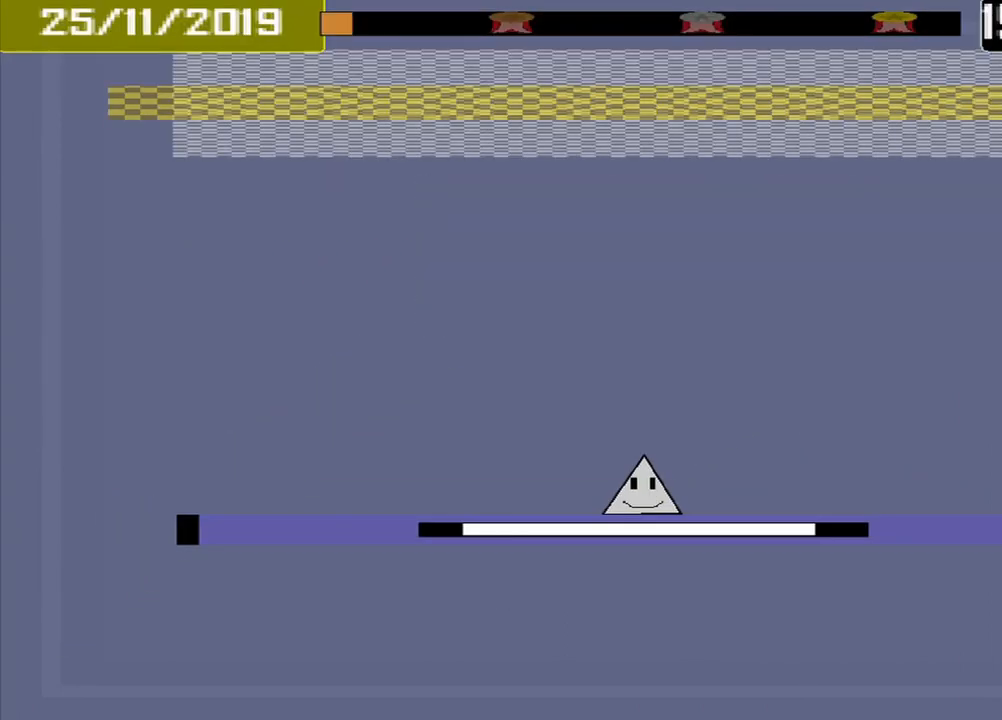
{"buttons": [], "events": []}
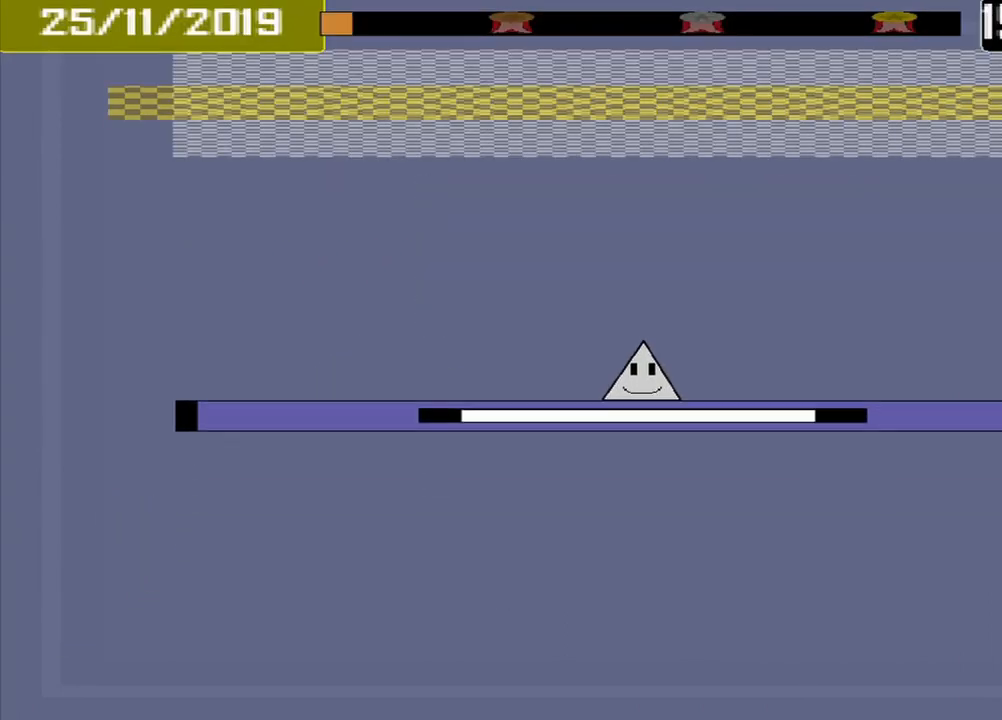
{"buttons": [], "events": []}
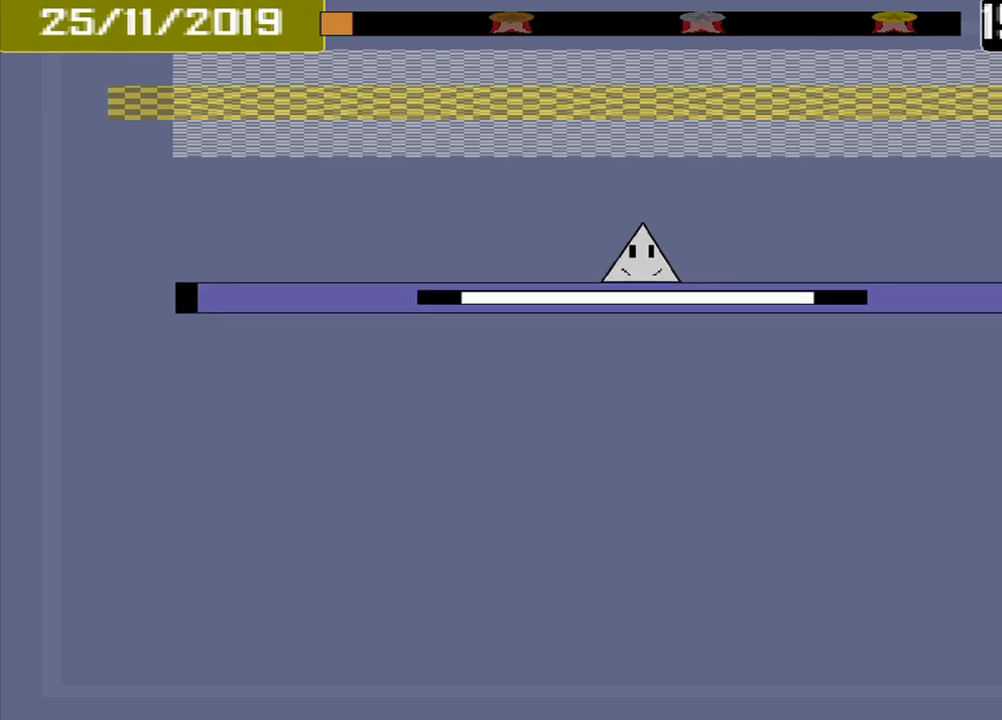
{"buttons": [], "events": []}
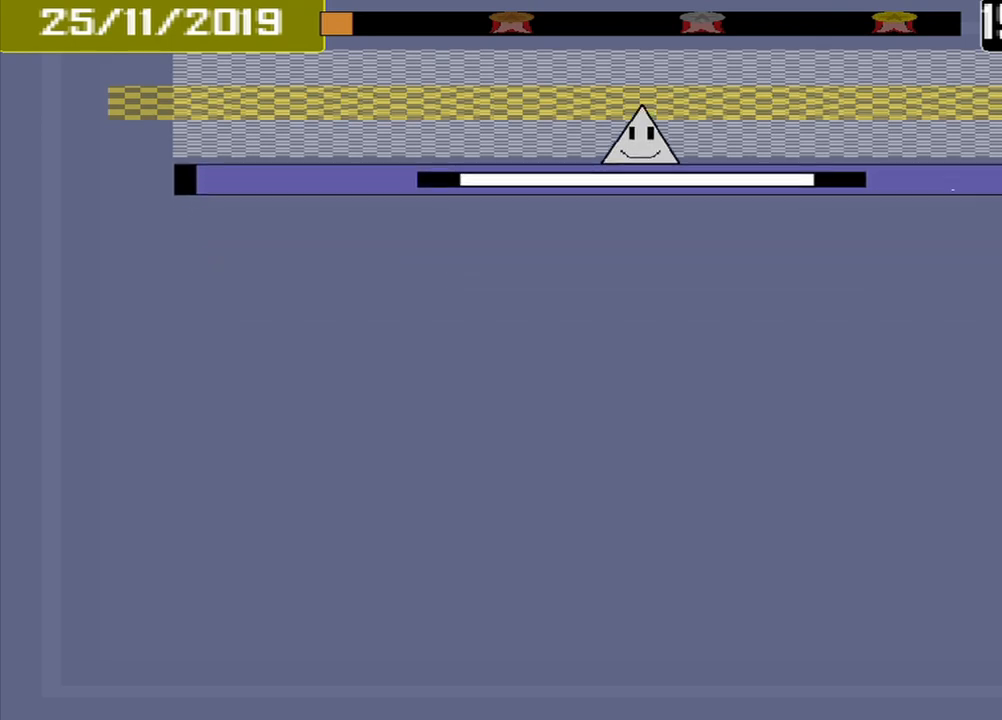
{"buttons": [], "events": [[375, "CROSS", "down"], [417, "CROSS", "up"]]}
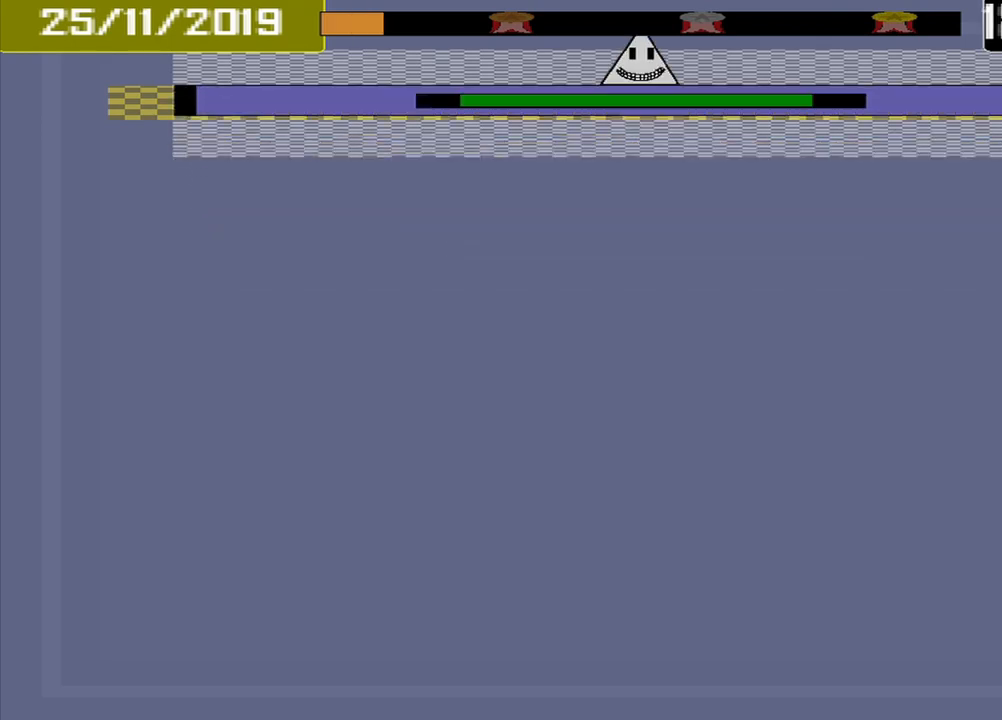
{"buttons": [], "events": []}
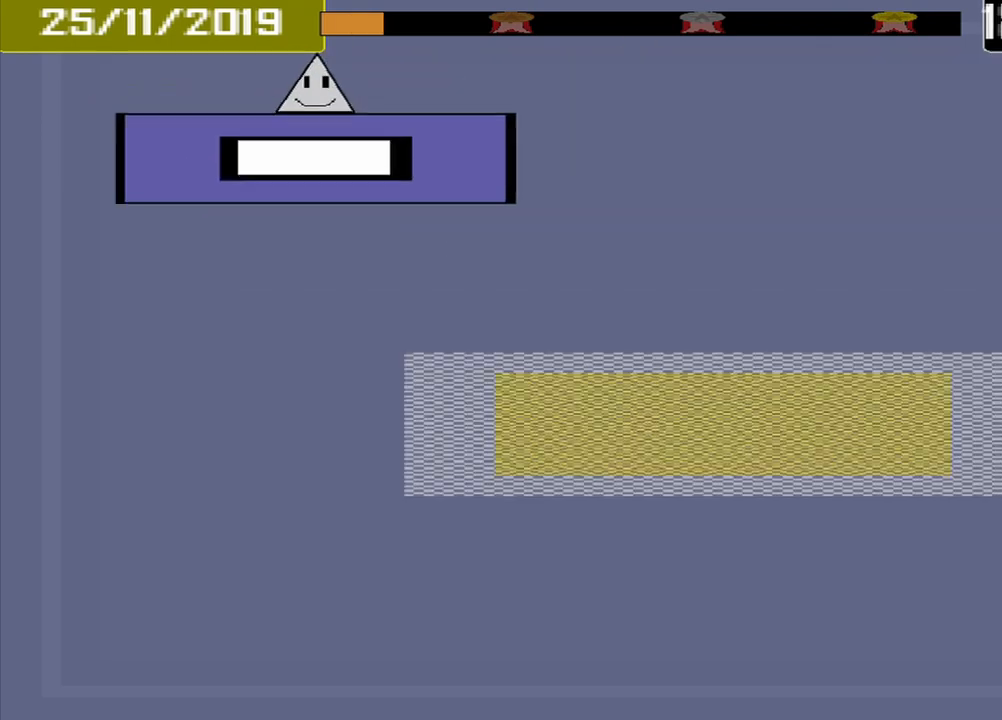
{"buttons": [], "events": []}
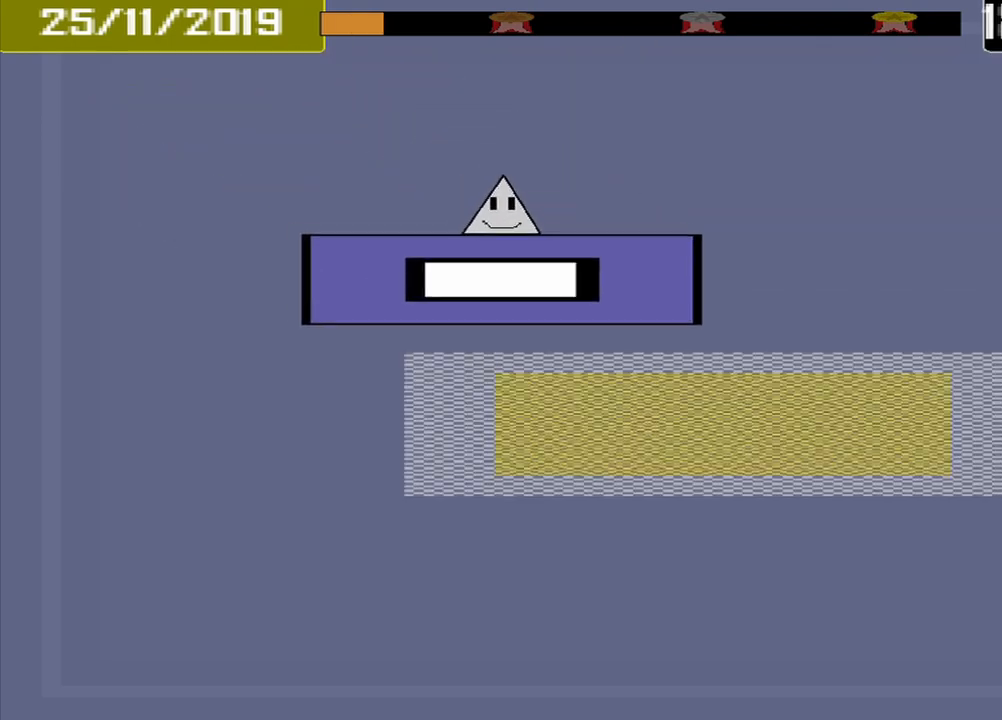
{"buttons": [], "events": []}
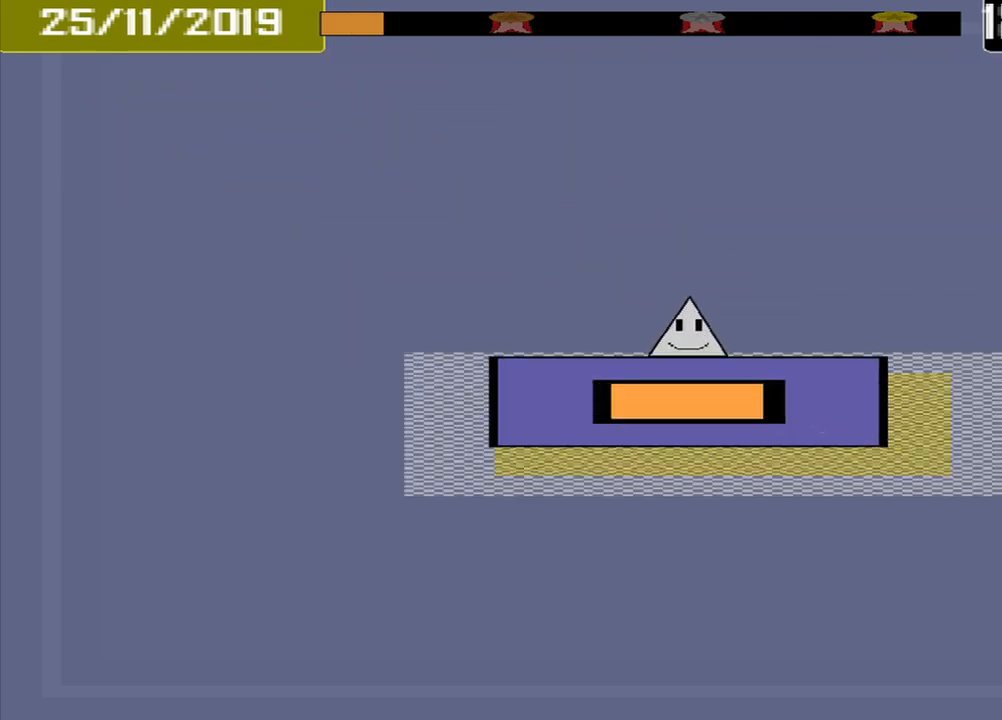
{"buttons": [], "events": [[83, "CROSS", "down"], [250, "CROSS", "up"]]}
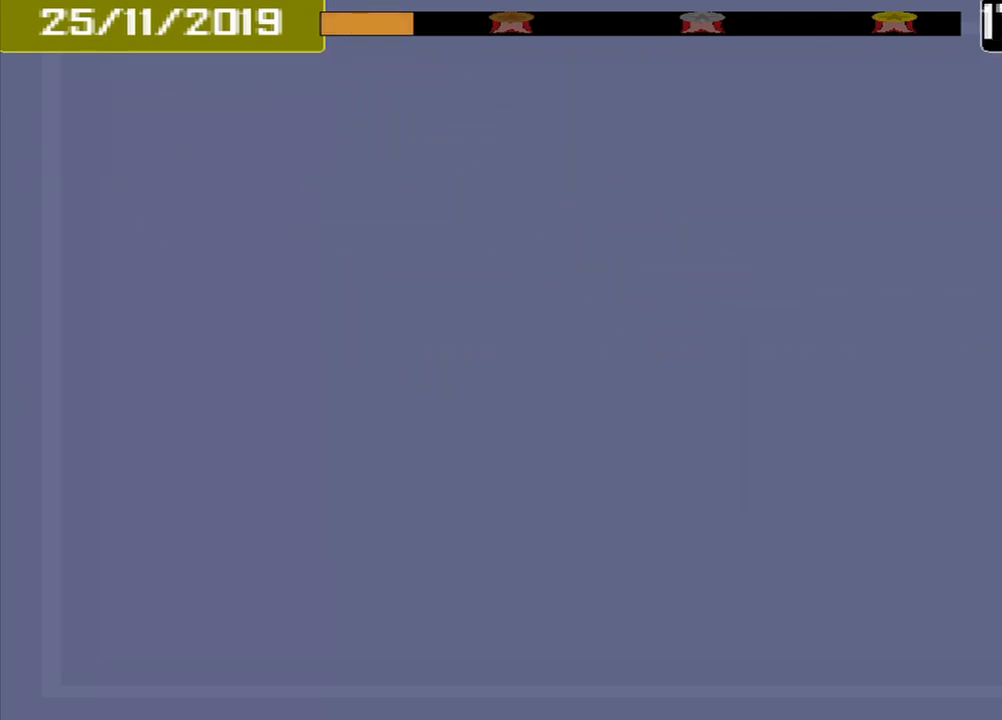
{"buttons": [], "events": []}
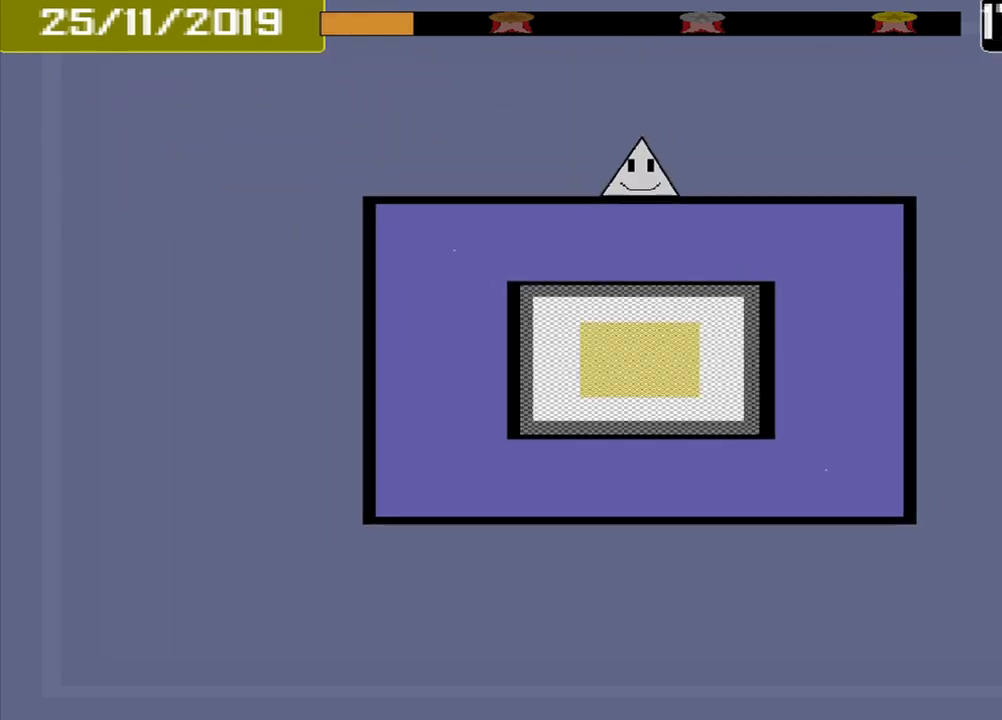
{"buttons": [], "events": []}
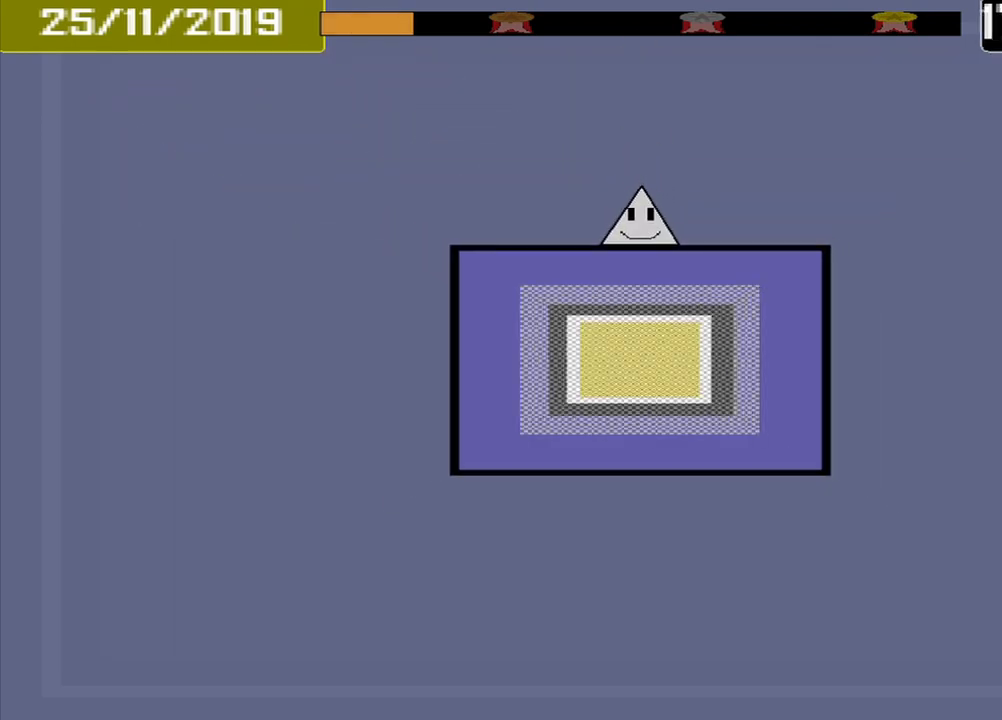
{"buttons": [], "events": []}
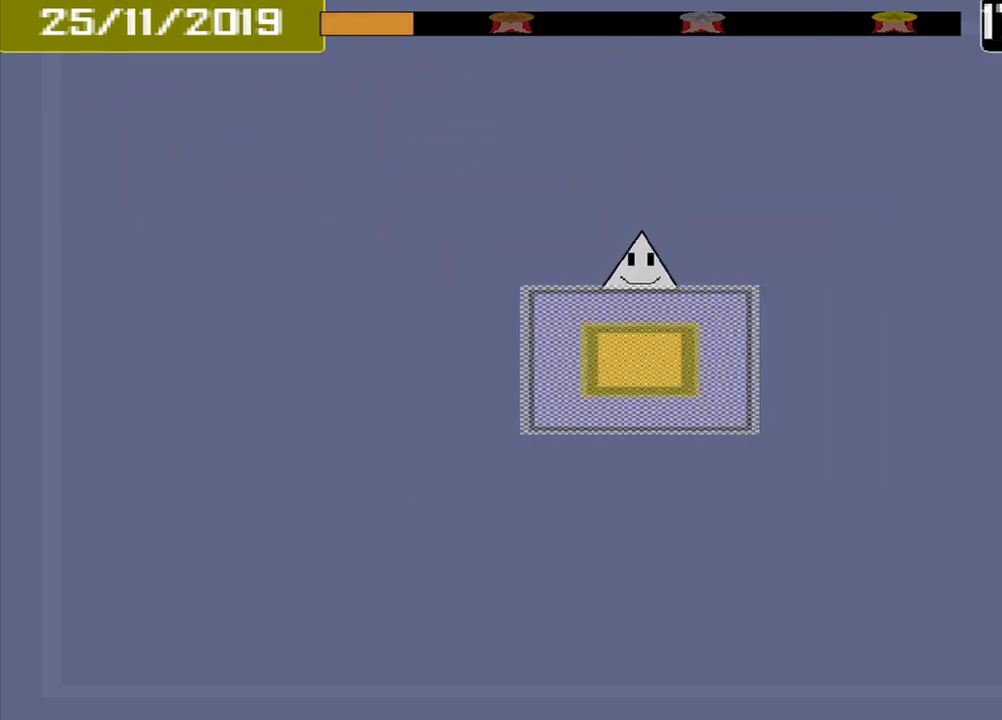
{"buttons": ["CROSS"], "events": [[458, "CROSS", "down"]]}
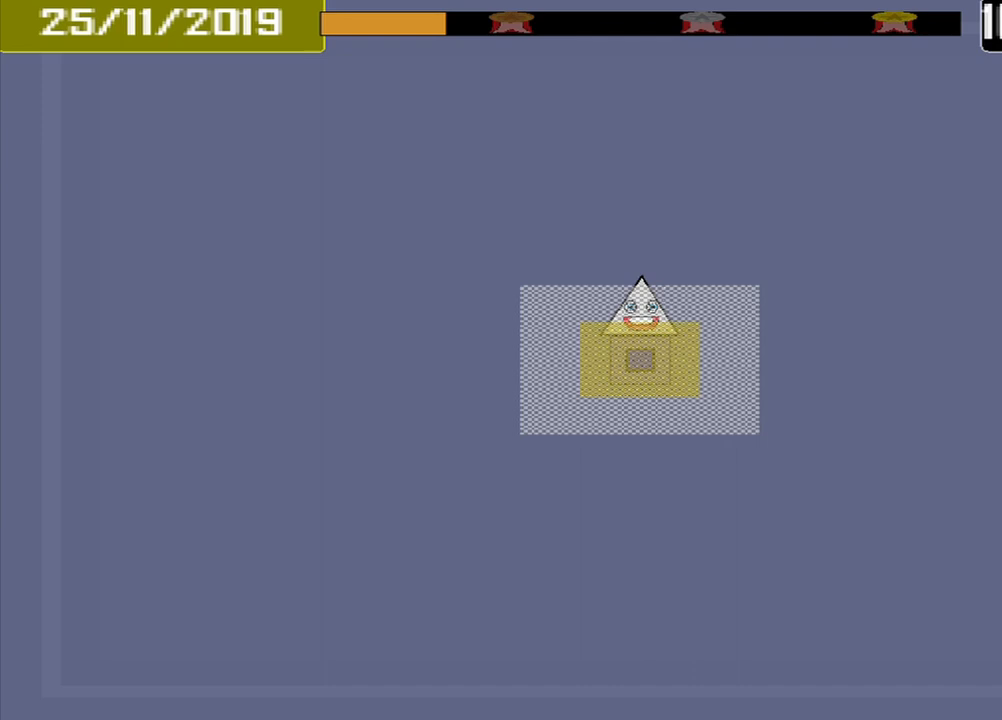
{"buttons": [], "events": [[83, "CROSS", "up"]]}
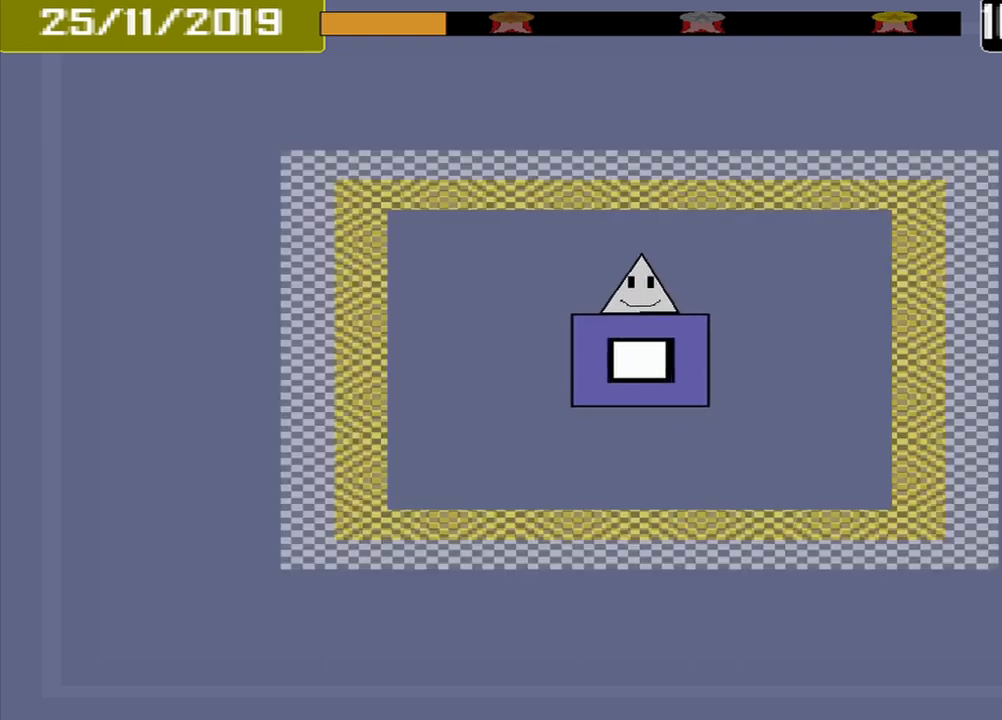
{"buttons": [], "events": []}
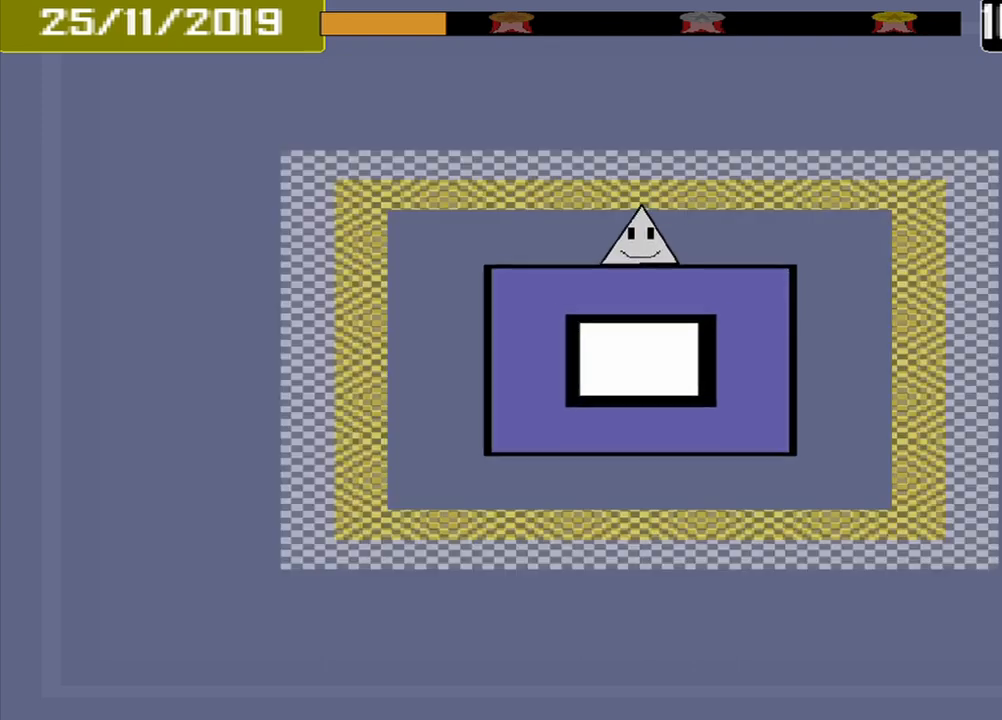
{"buttons": [], "events": []}
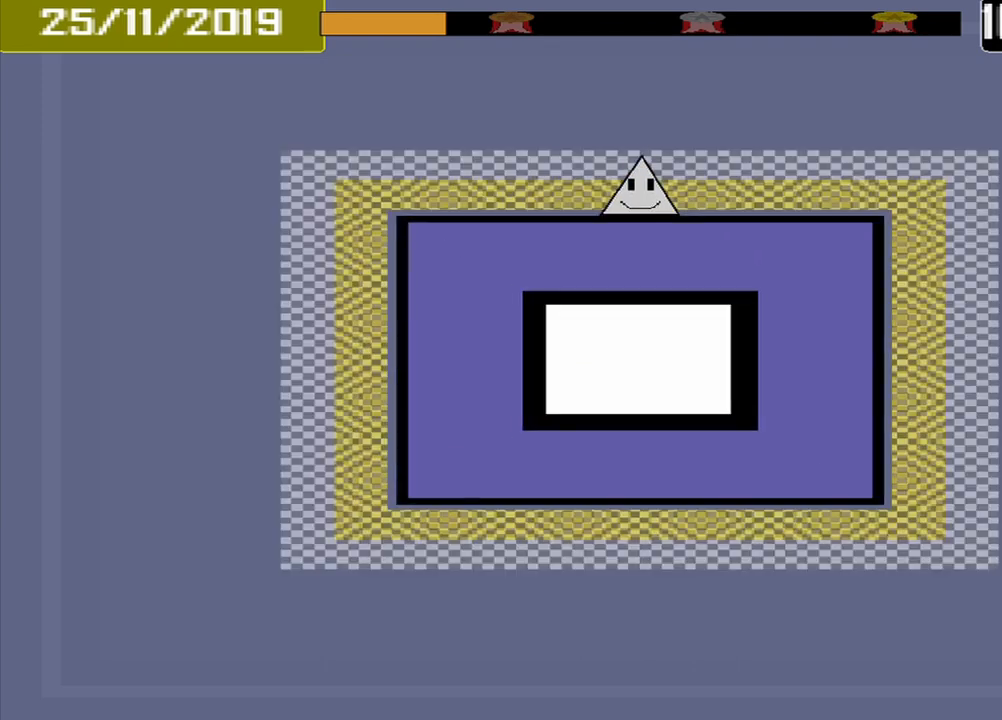
{"buttons": [], "events": [[208, "CROSS", "down"], [292, "CROSS", "up"]]}
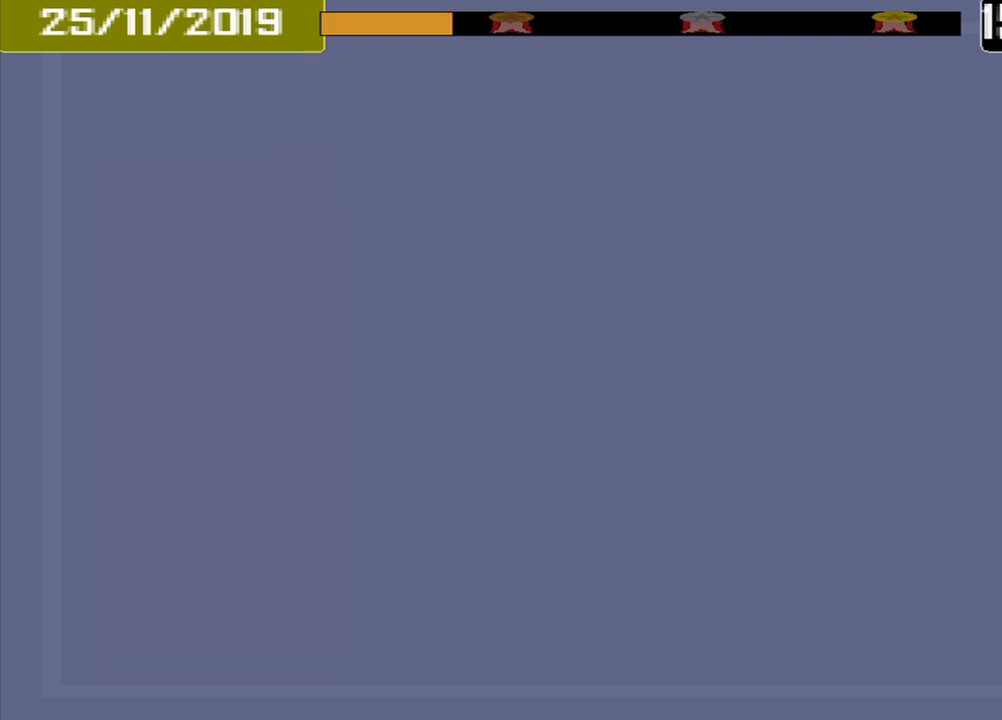
{"buttons": [], "events": []}